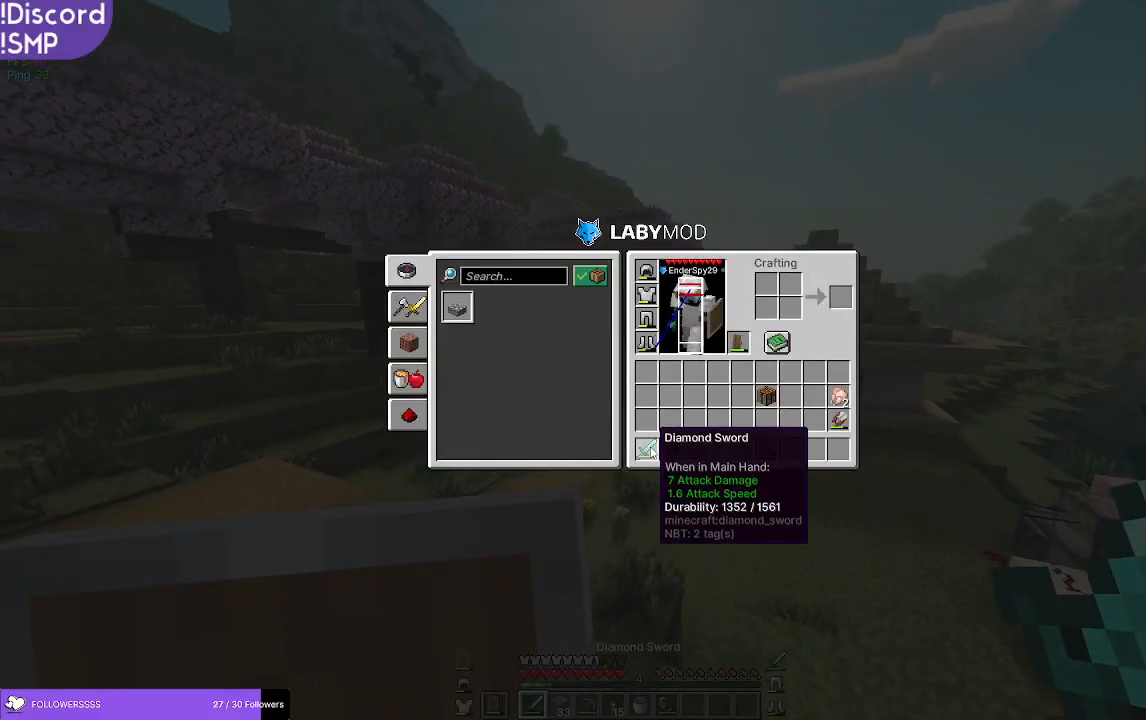
Gameplay with keyboard and mouse; each line is a JSON object with the keys and mouse buttons held at the frame after it. "events" lists presses ("down") and releases ("up") of "a", "d", "s", "w", "mouse_left" and "mouse_right" between this image and that frame as [ms after this image, input, new state], when the widget could be followed in between. "mouse_left", "mouse_right" = the "left", "right" buttons of the "mouse" list. No other keys are recorded. Fast repeated clicks can show as one long hold. Mouse movement is not recorded.
{"keys": ["w"], "mouse": [], "events": [[417, "w", "down"]]}
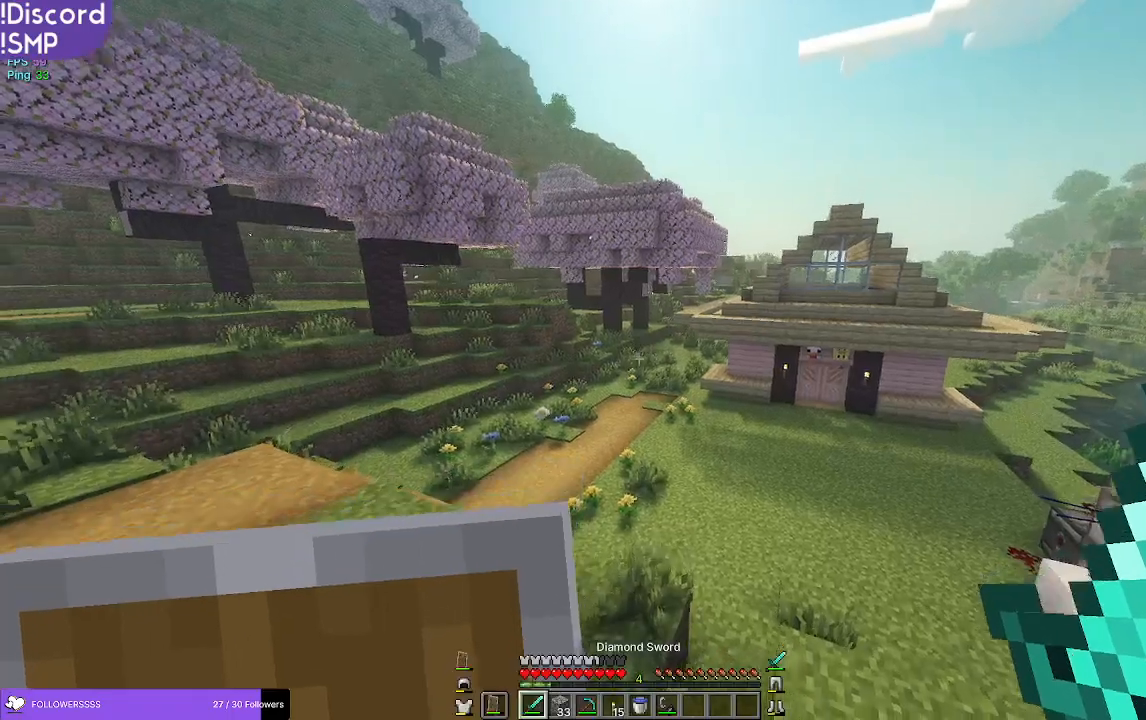
{"keys": ["w"], "mouse": [], "events": []}
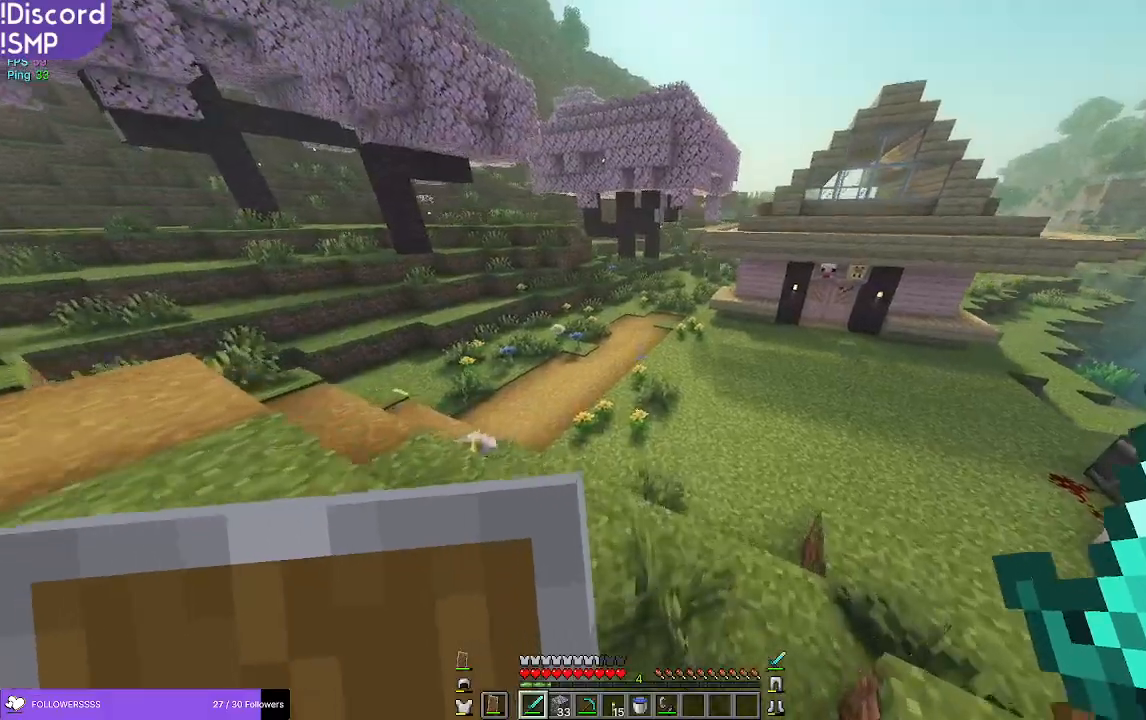
{"keys": ["w"], "mouse": [], "events": []}
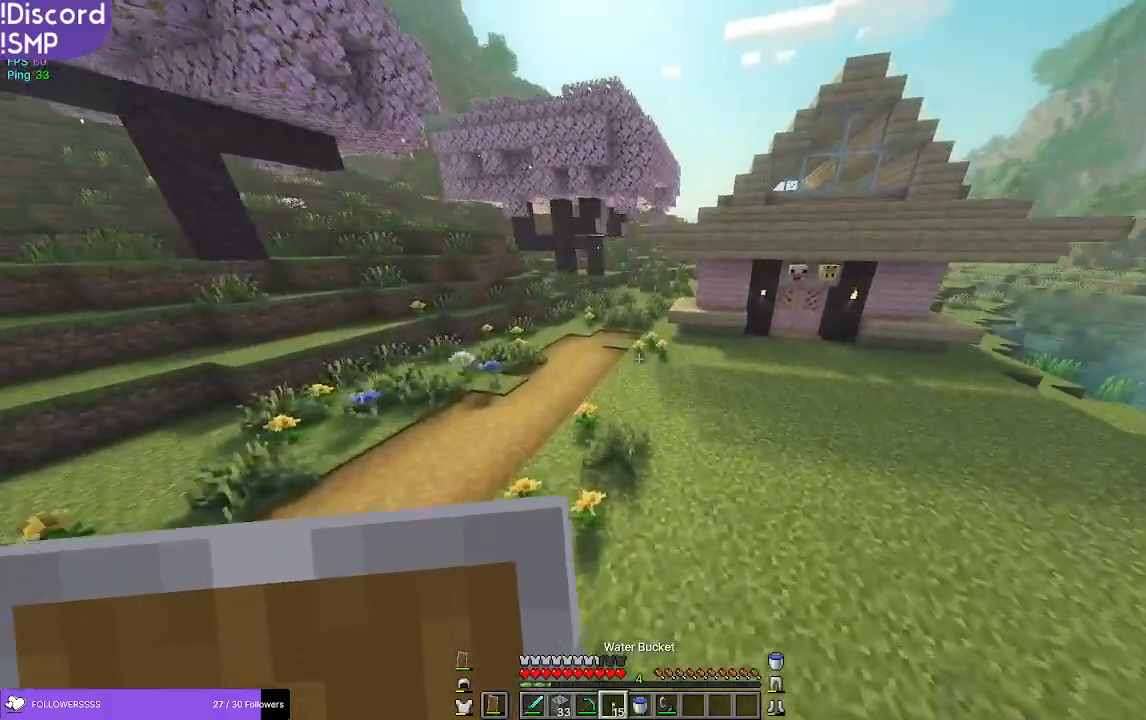
{"keys": ["w"], "mouse": [], "events": []}
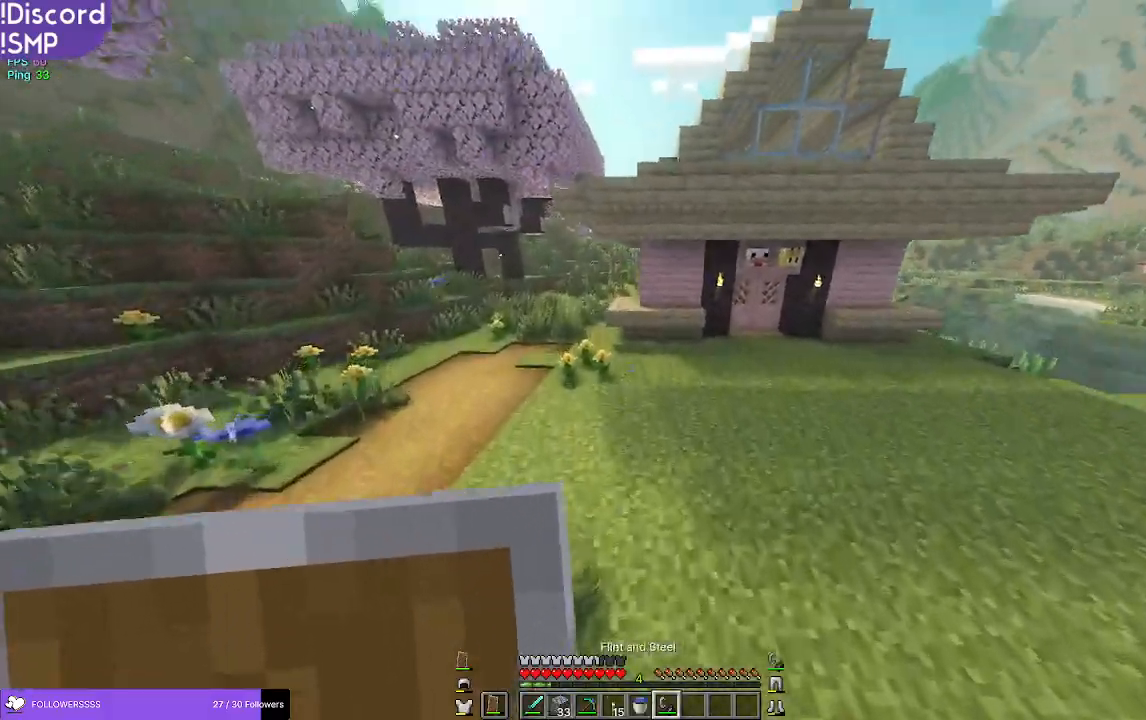
{"keys": ["w"], "mouse": [], "events": []}
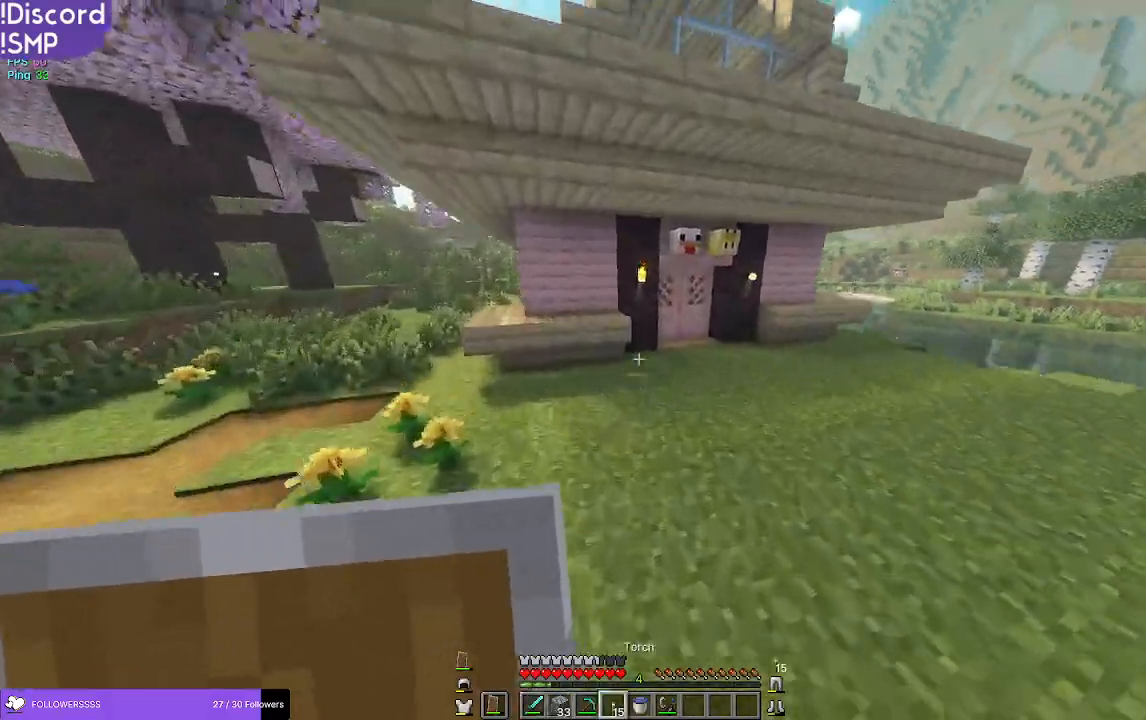
{"keys": ["d", "w"], "mouse": [], "events": [[350, "d", "down"]]}
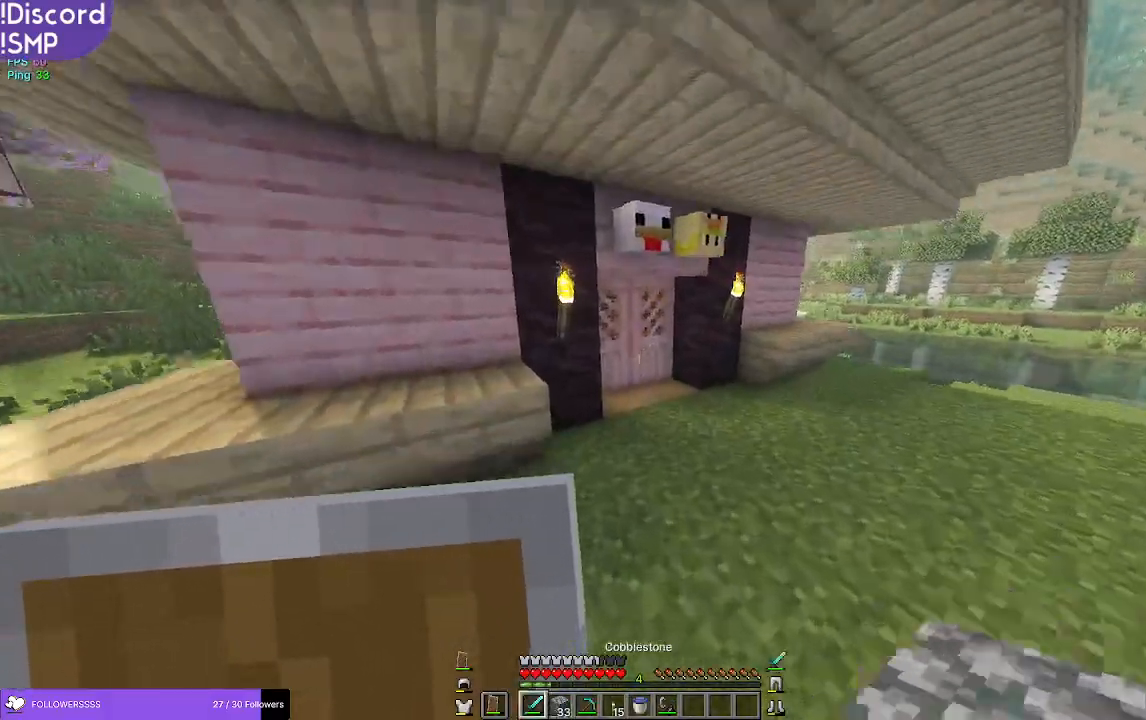
{"keys": ["d", "w"], "mouse": [], "events": [[84, "d", "up"], [450, "d", "down"]]}
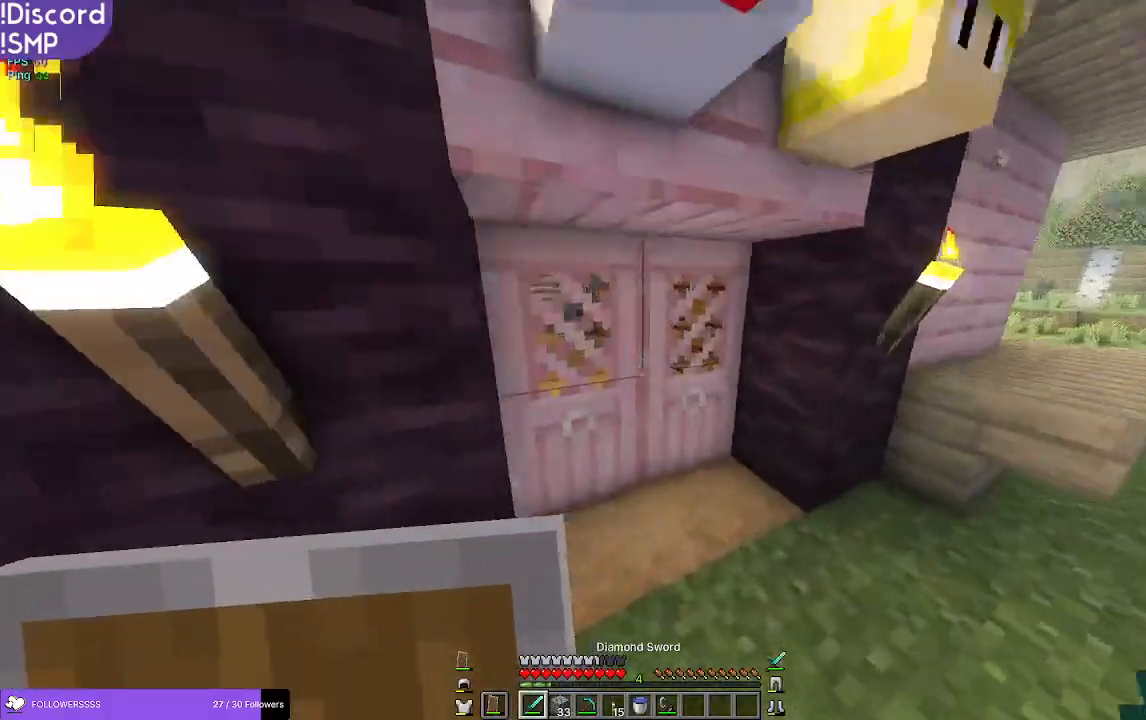
{"keys": ["d"], "mouse": [], "events": [[50, "d", "up"], [434, "d", "down"], [434, "w", "up"]]}
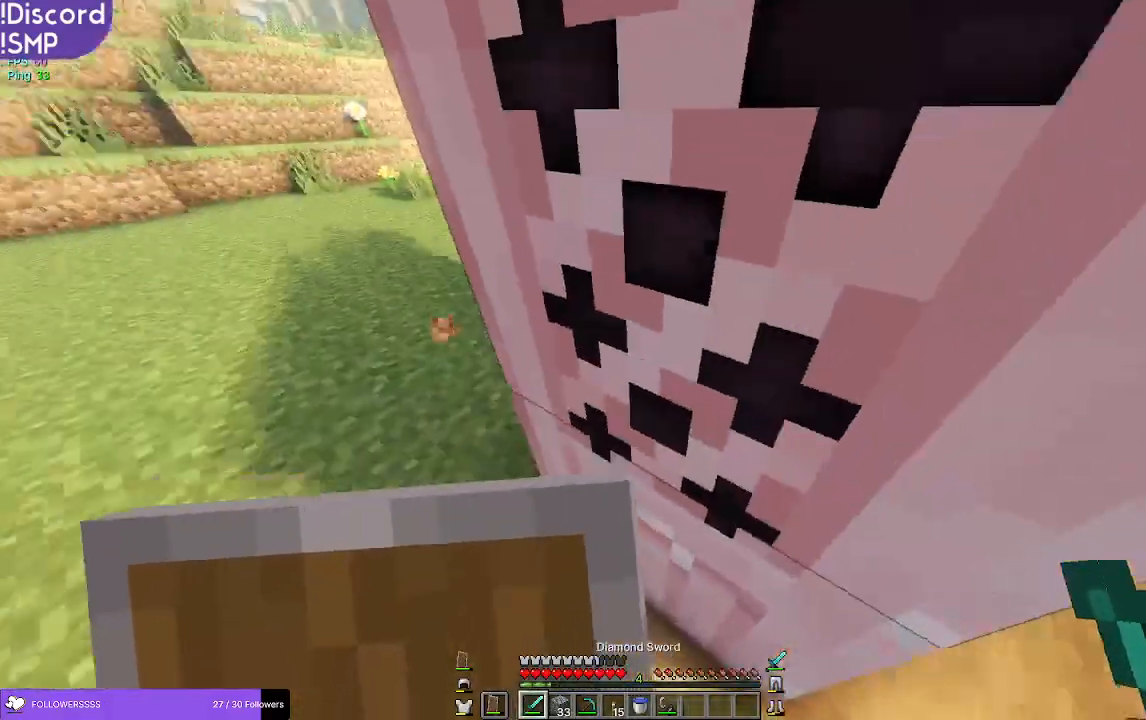
{"keys": ["w"], "mouse": [], "events": [[117, "s", "down"], [250, "s", "up"], [400, "d", "up"], [434, "w", "down"]]}
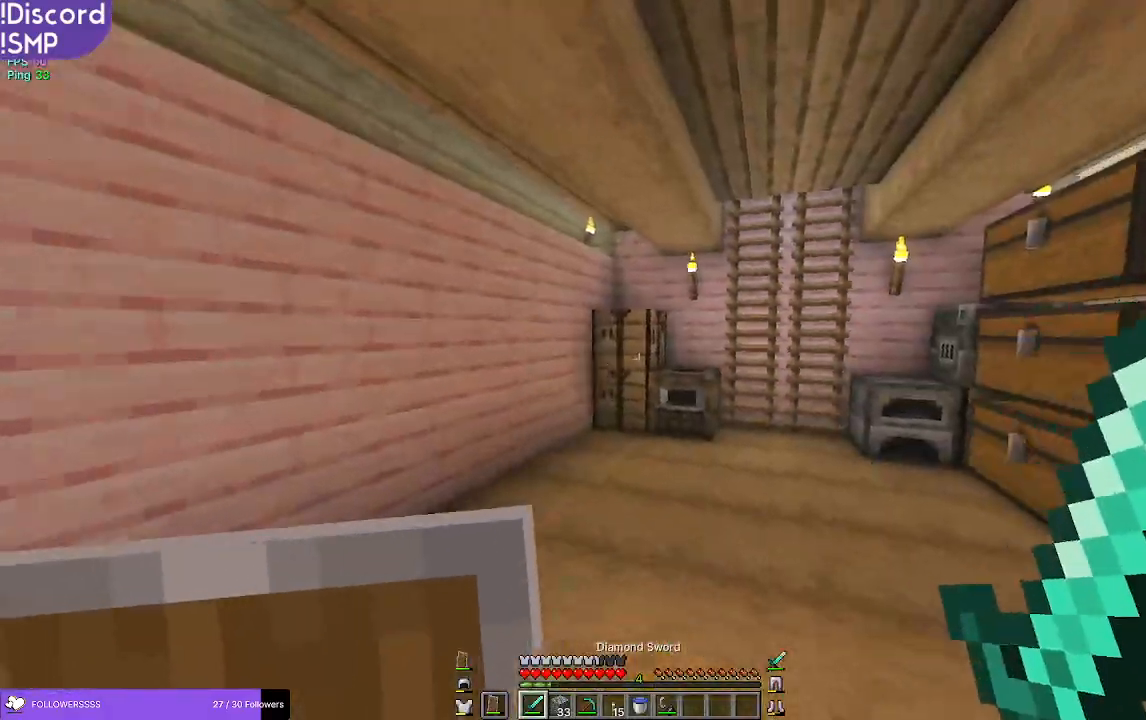
{"keys": ["w"], "mouse": [], "events": []}
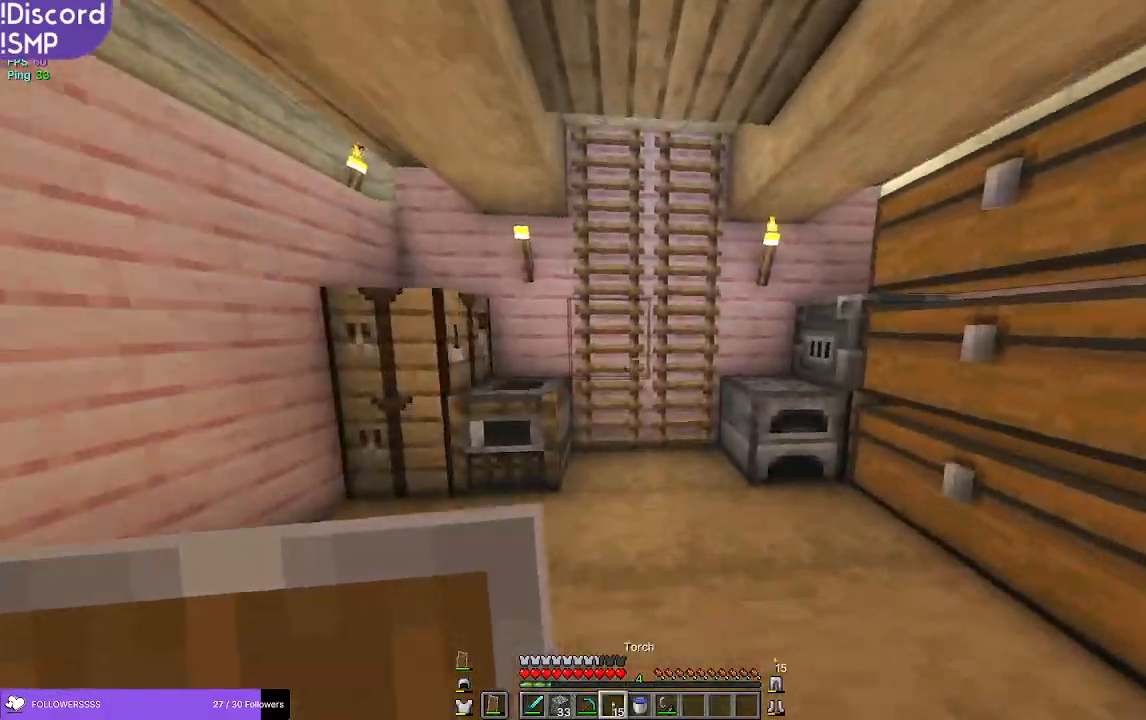
{"keys": ["w"], "mouse": [], "events": []}
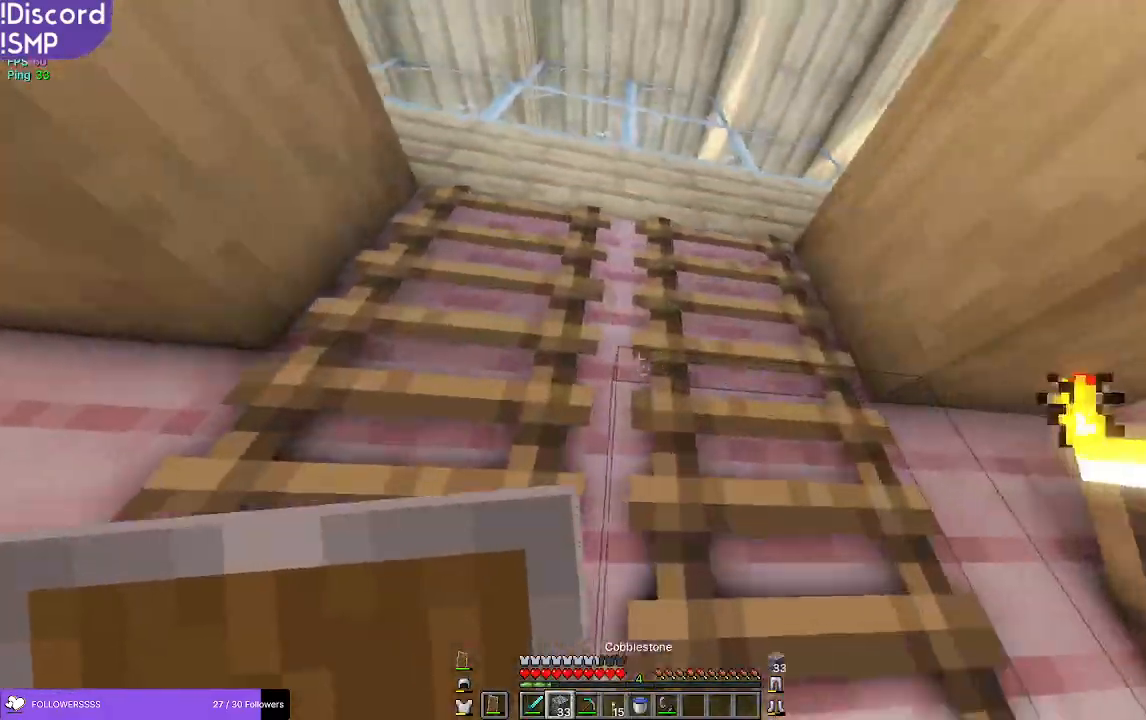
{"keys": ["w"], "mouse": [], "events": []}
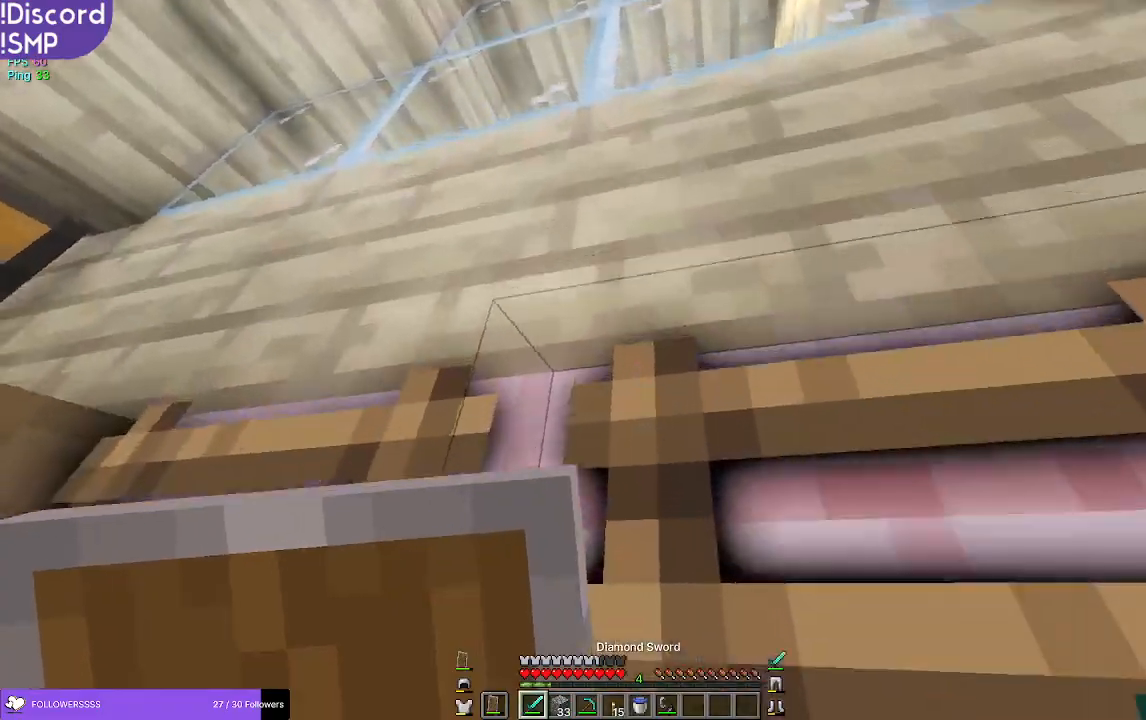
{"keys": ["w"], "mouse": [], "events": []}
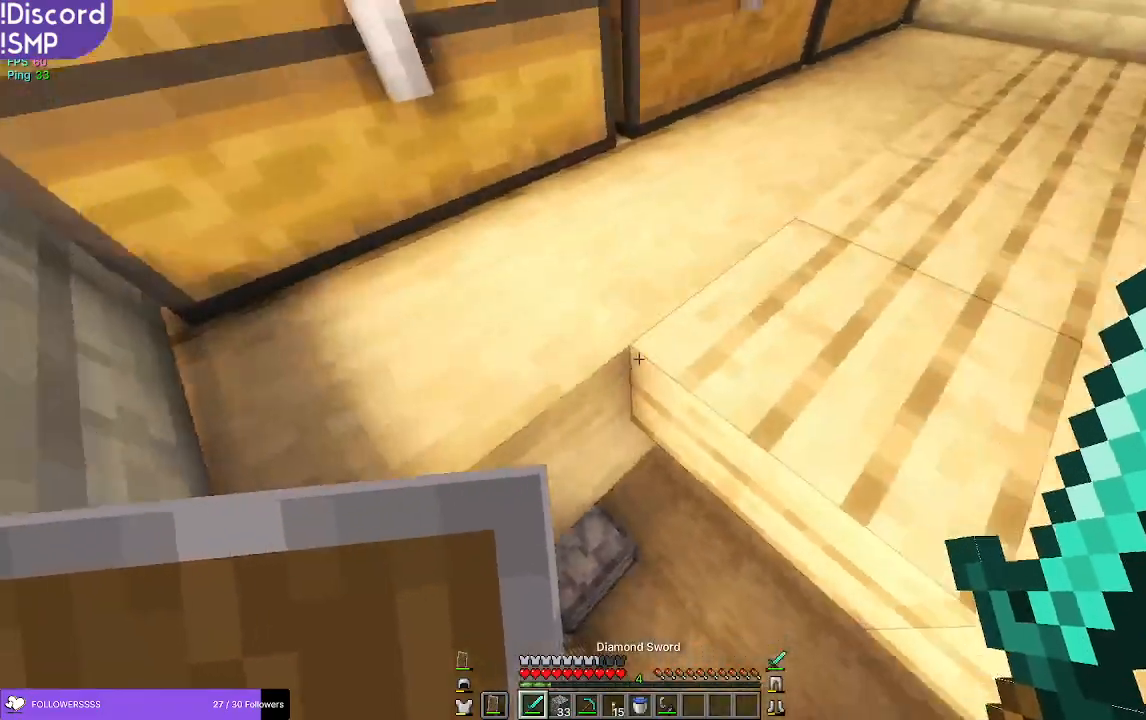
{"keys": [], "mouse": []}
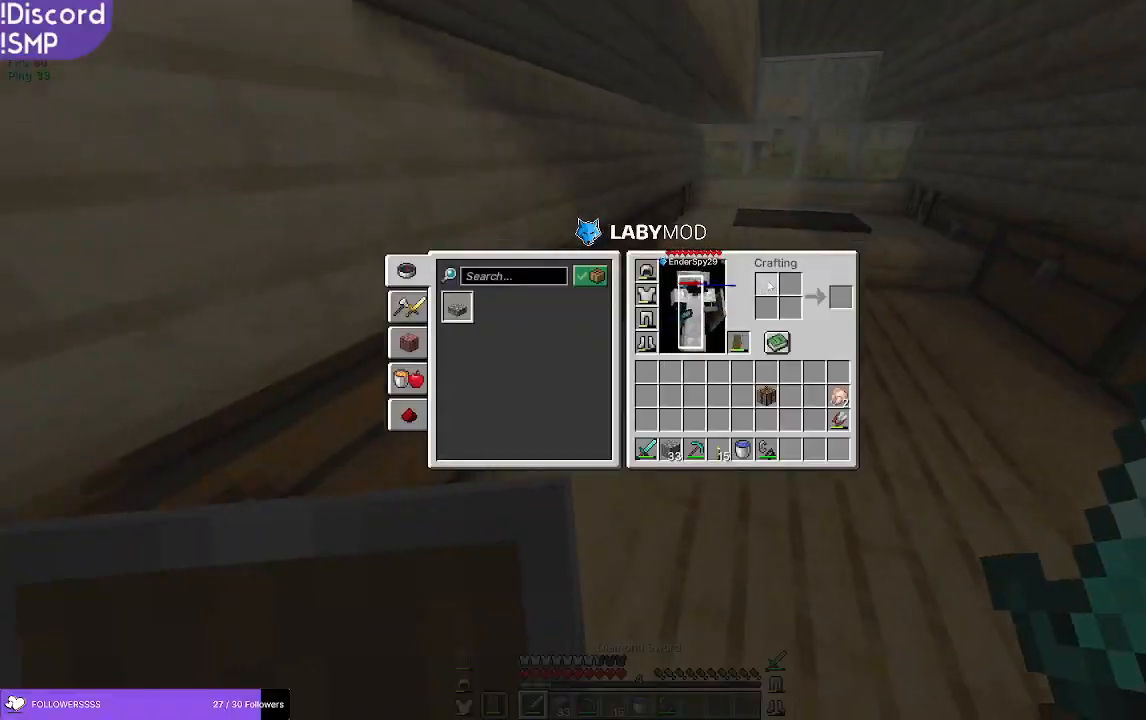
{"keys": [], "mouse": [], "events": []}
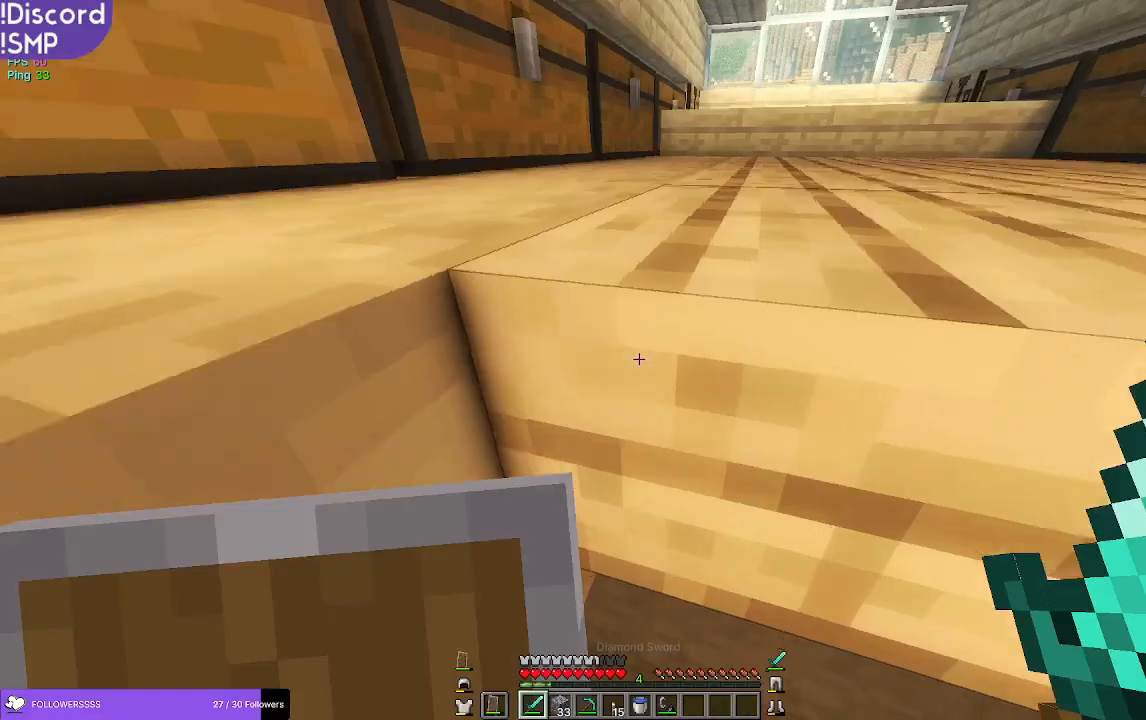
{"keys": [], "mouse": [], "events": []}
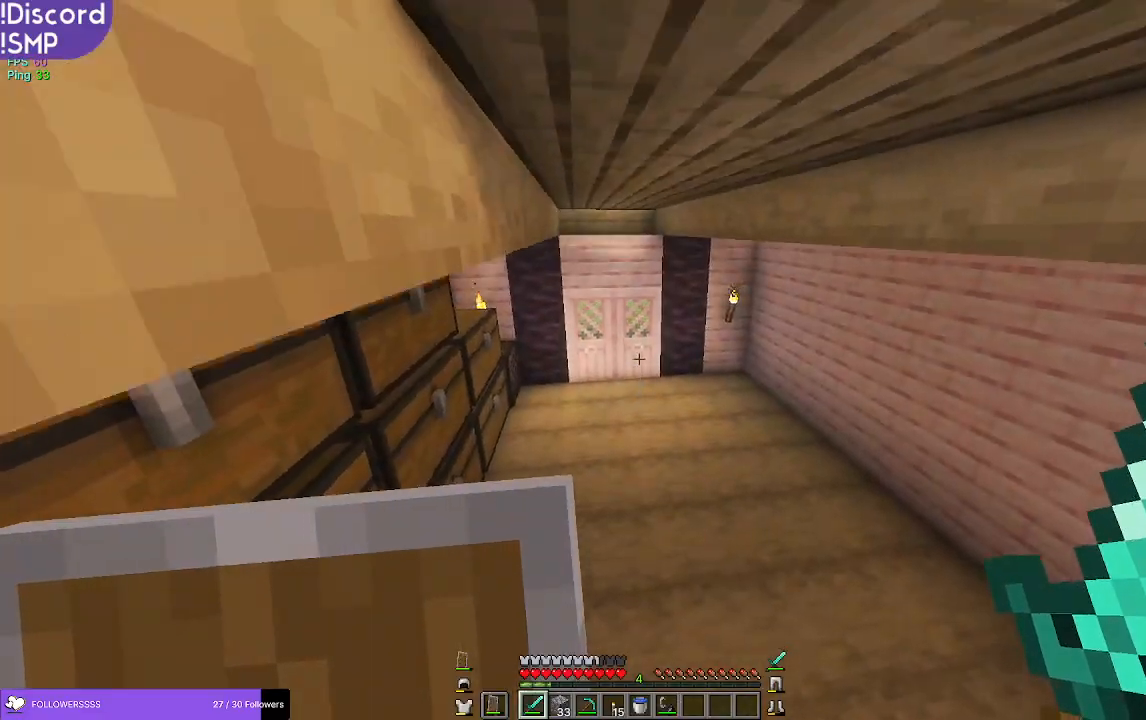
{"keys": ["w"], "mouse": [], "events": [[450, "w", "down"]]}
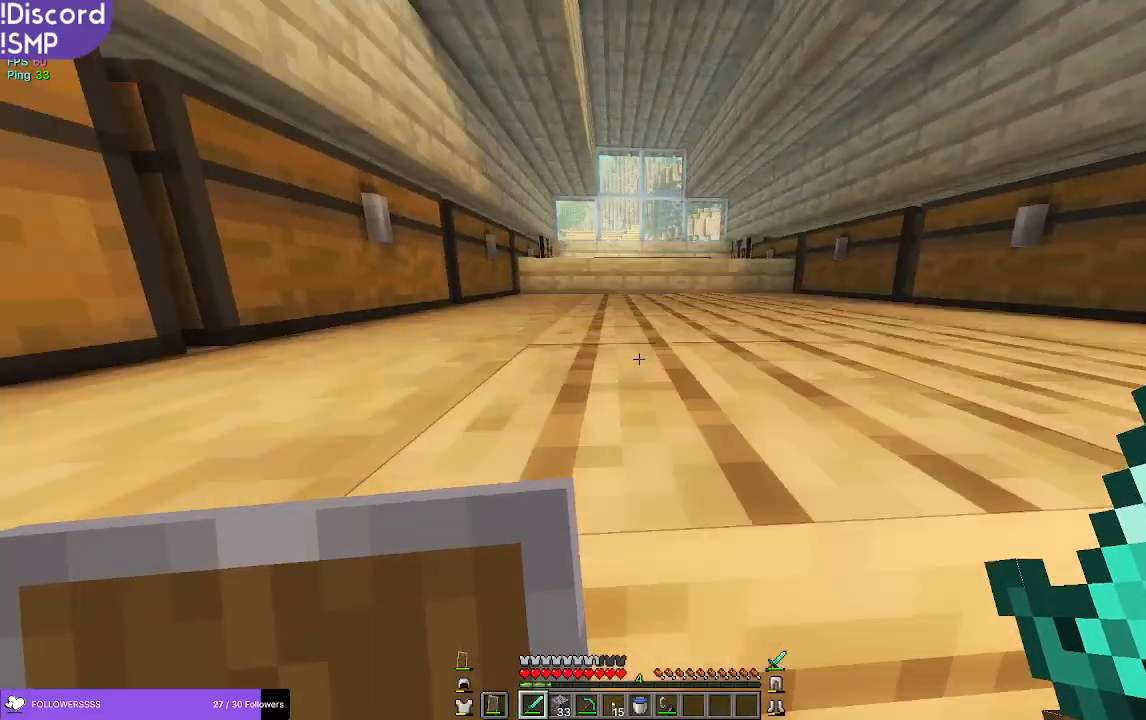
{"keys": ["w"], "mouse": [], "events": []}
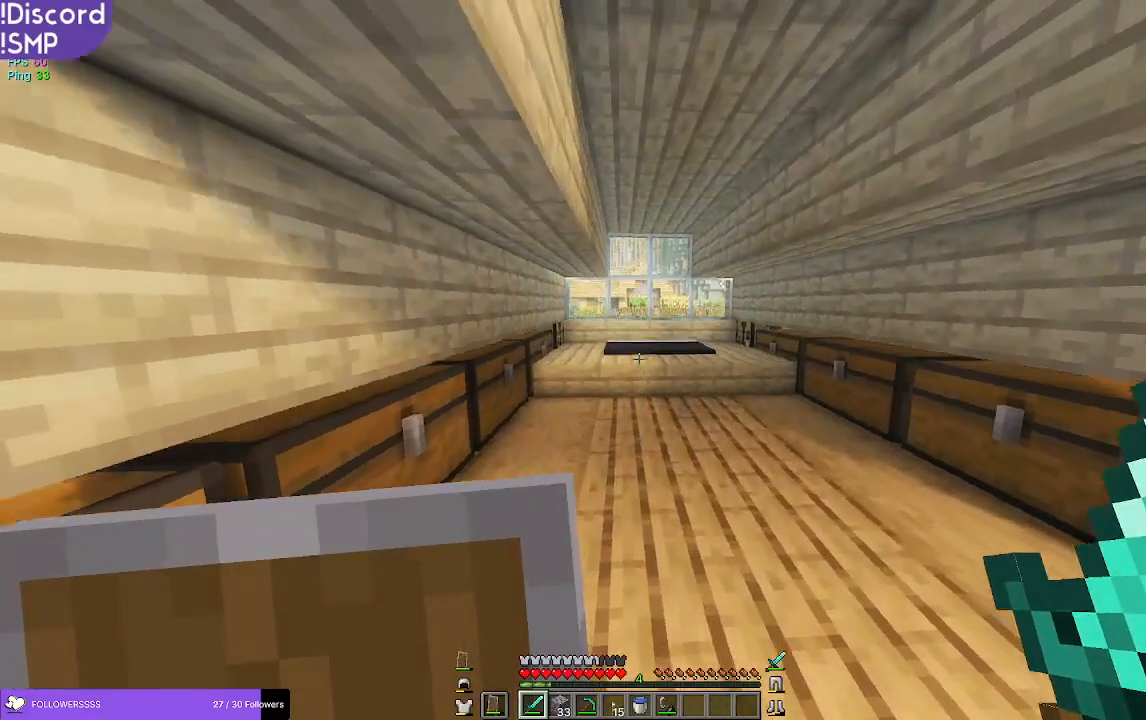
{"keys": ["w"], "mouse": [], "events": []}
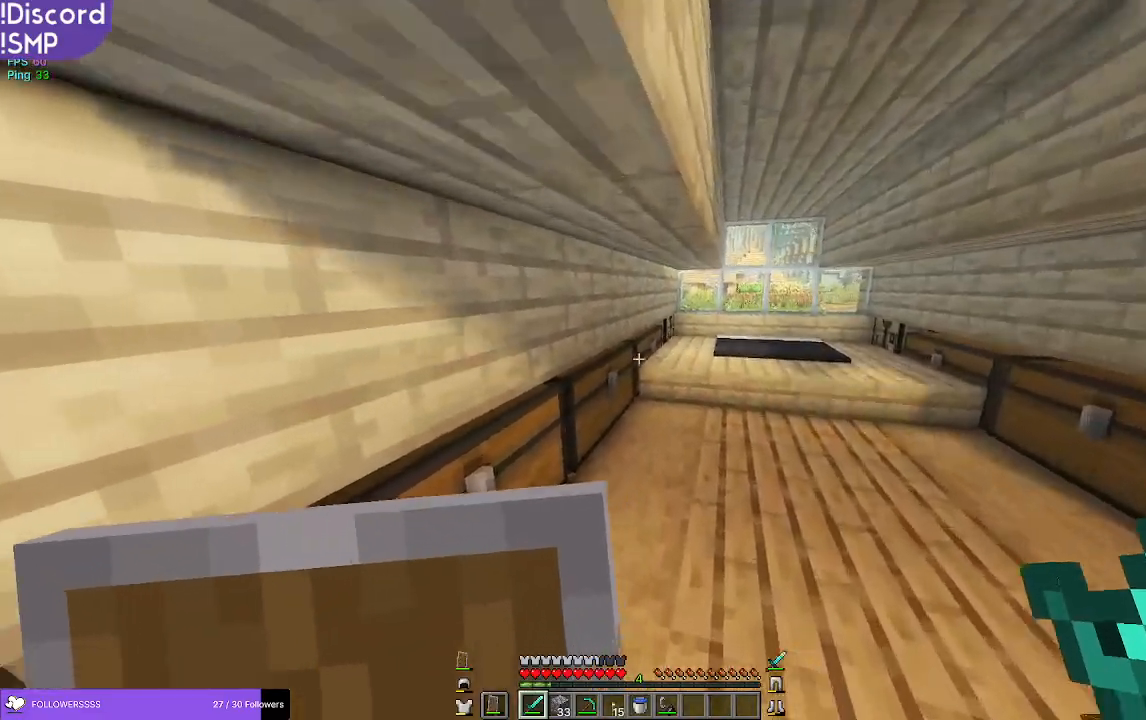
{"keys": [], "mouse": [], "events": [[384, "w", "up"]]}
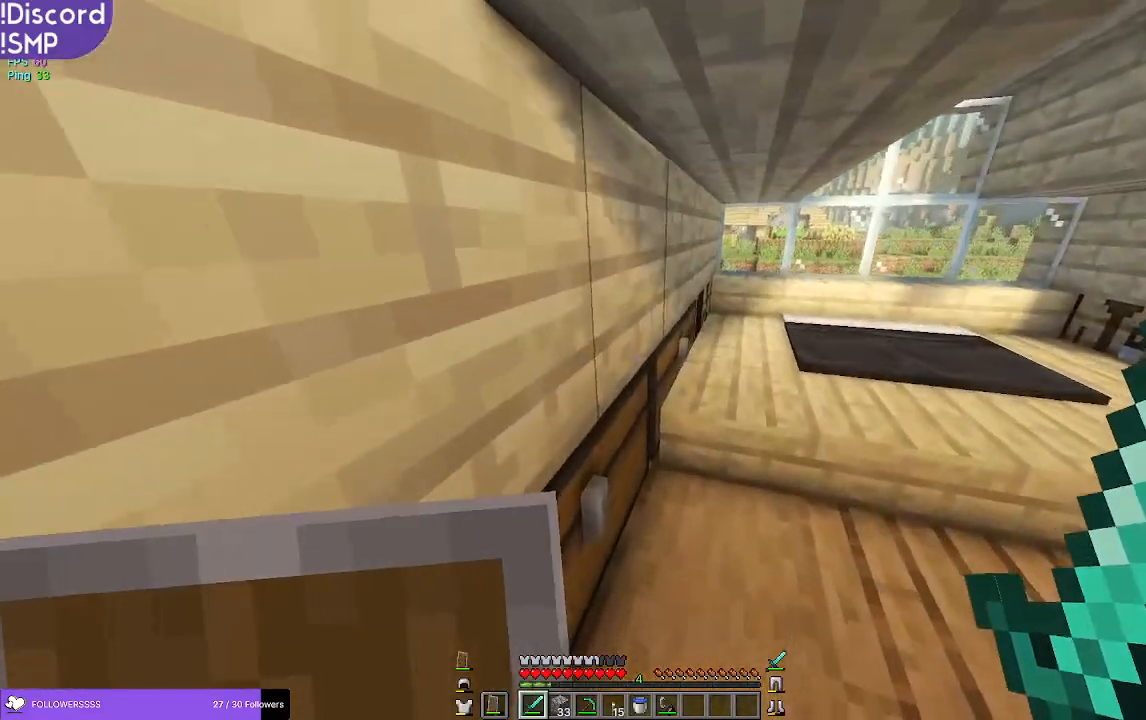
{"keys": [], "mouse": [], "events": [[300, "mouse_right", "down"], [367, "mouse_right", "up"]]}
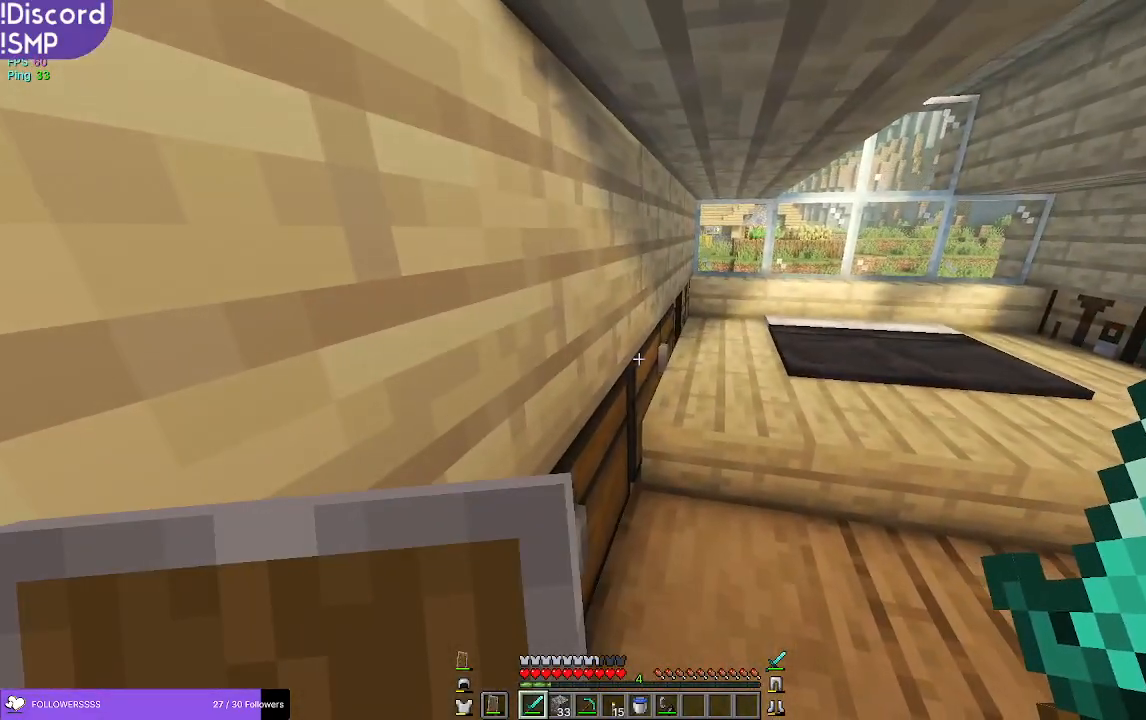
{"keys": [], "mouse": []}
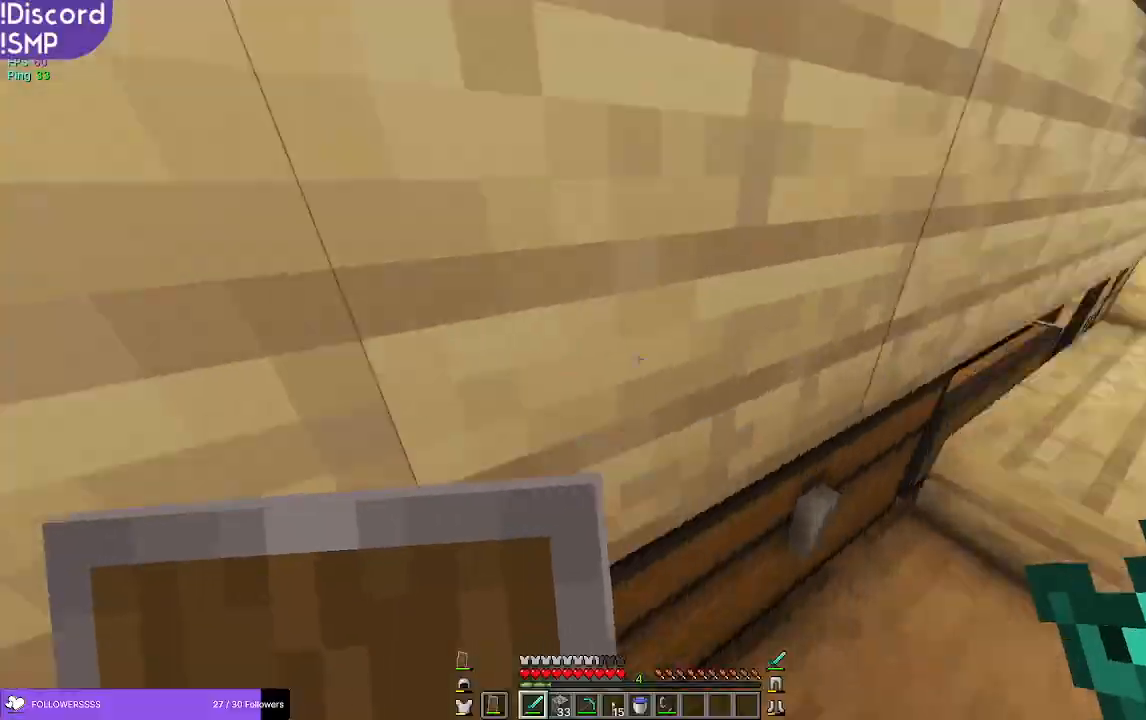
{"keys": ["a", "w"], "mouse": [], "events": [[50, "a", "down"], [267, "w", "down"]]}
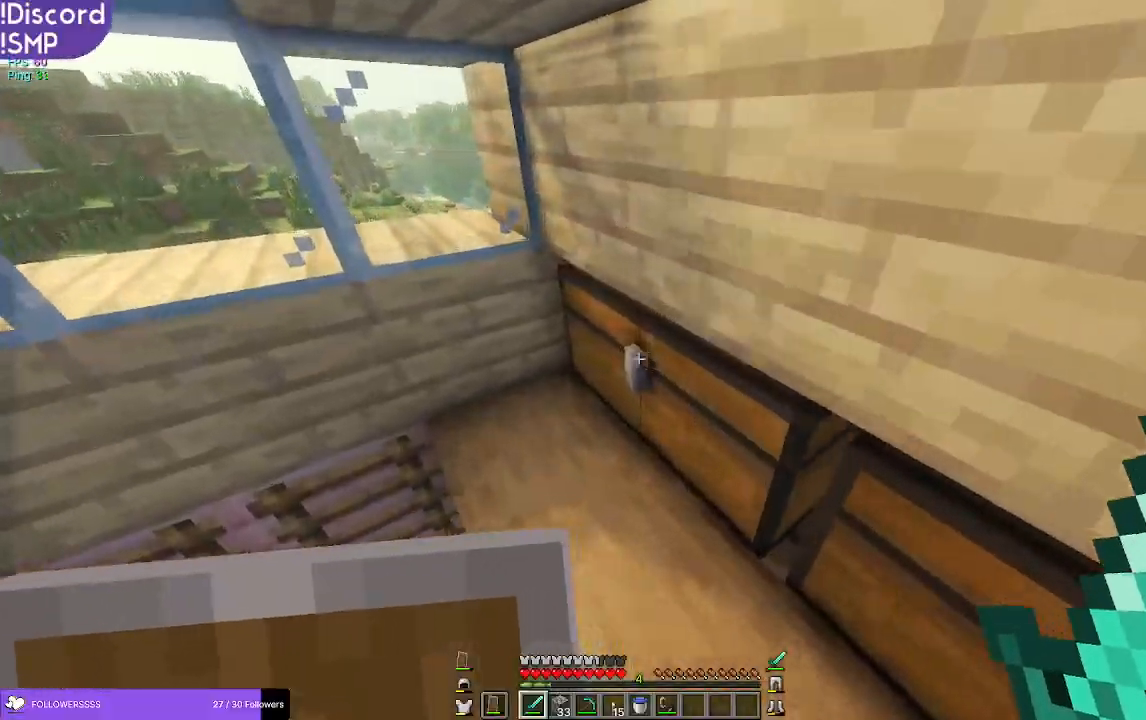
{"keys": [], "mouse": []}
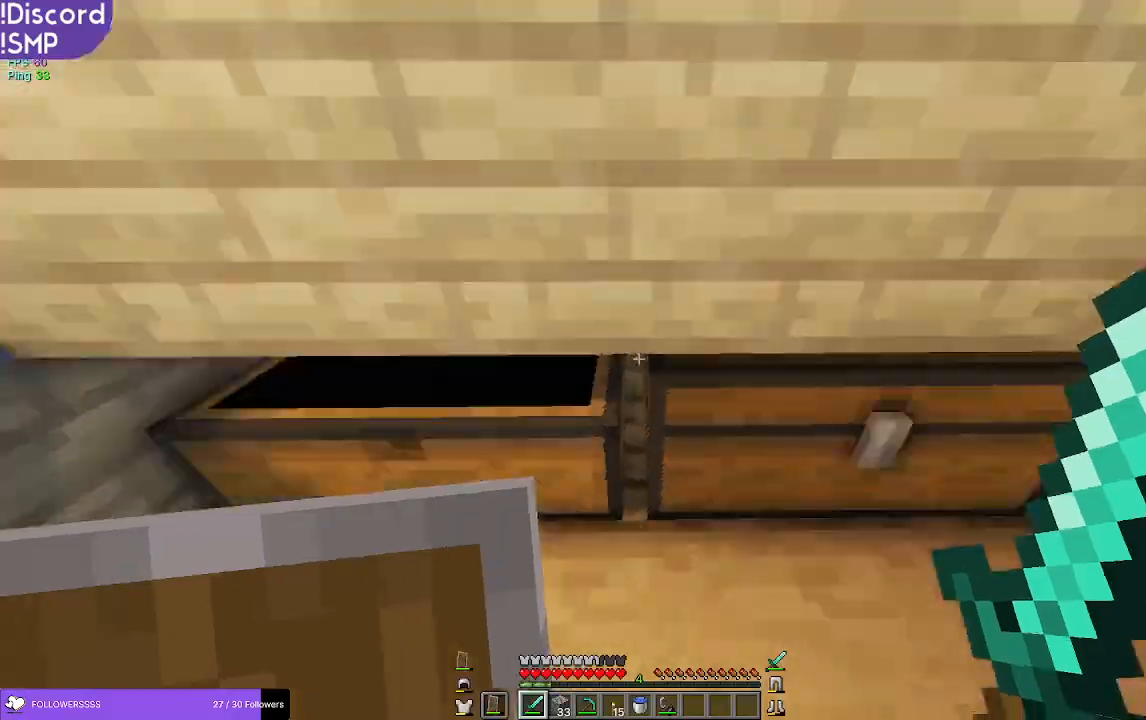
{"keys": ["w"], "mouse": [], "events": [[167, "d", "down"], [200, "w", "down"], [500, "d", "up"]]}
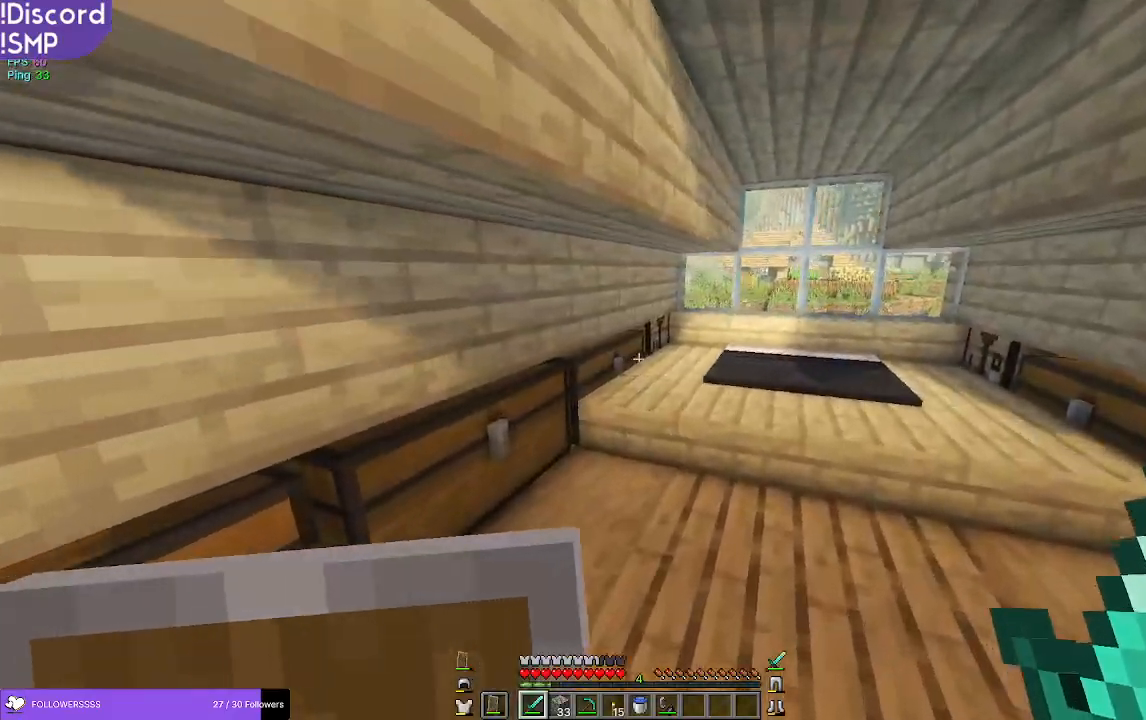
{"keys": [], "mouse": [], "events": [[234, "w", "up"]]}
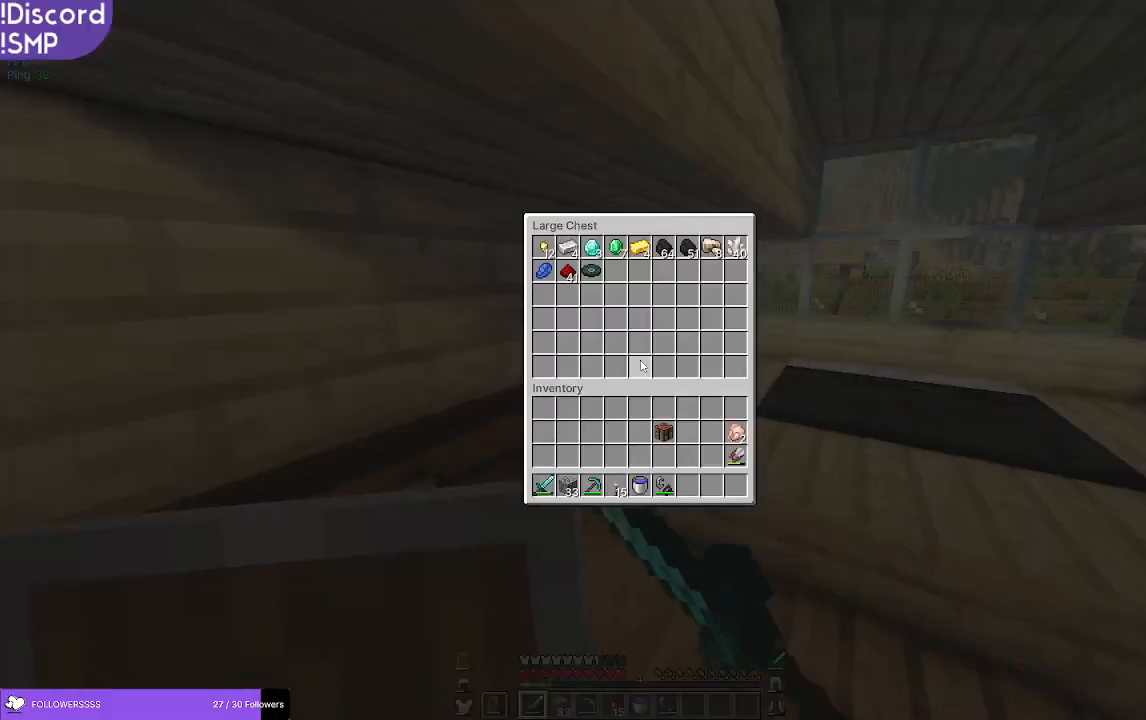
{"keys": [], "mouse": [], "events": []}
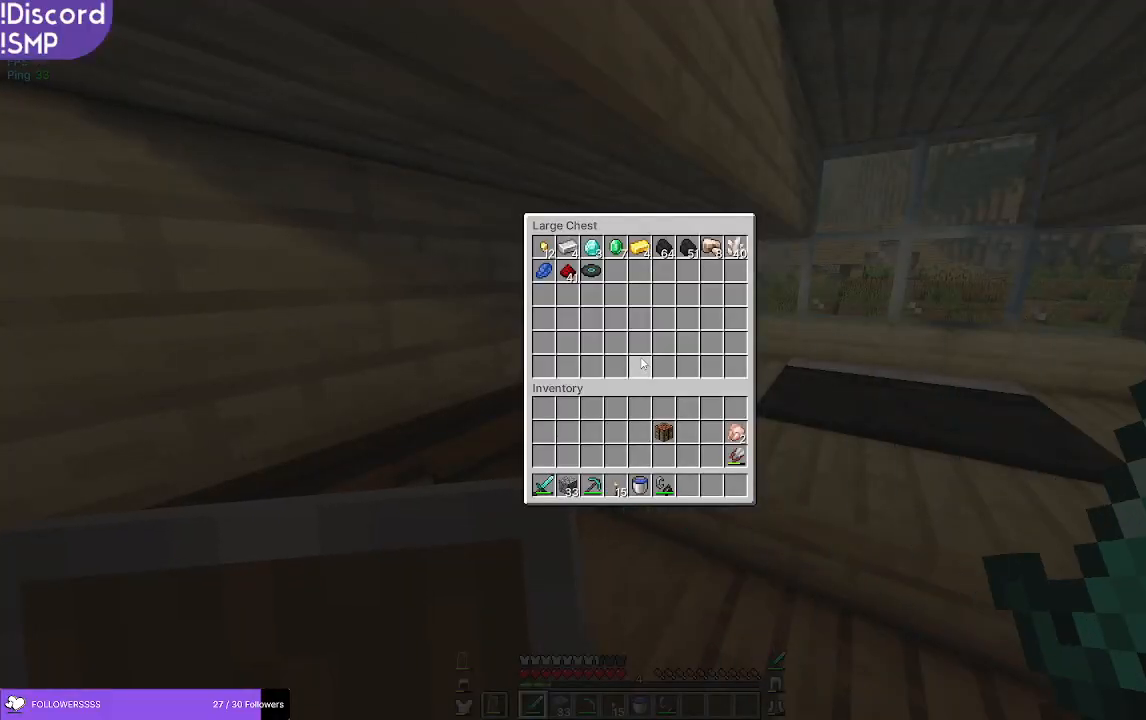
{"keys": ["w"], "mouse": [], "events": [[450, "w", "down"]]}
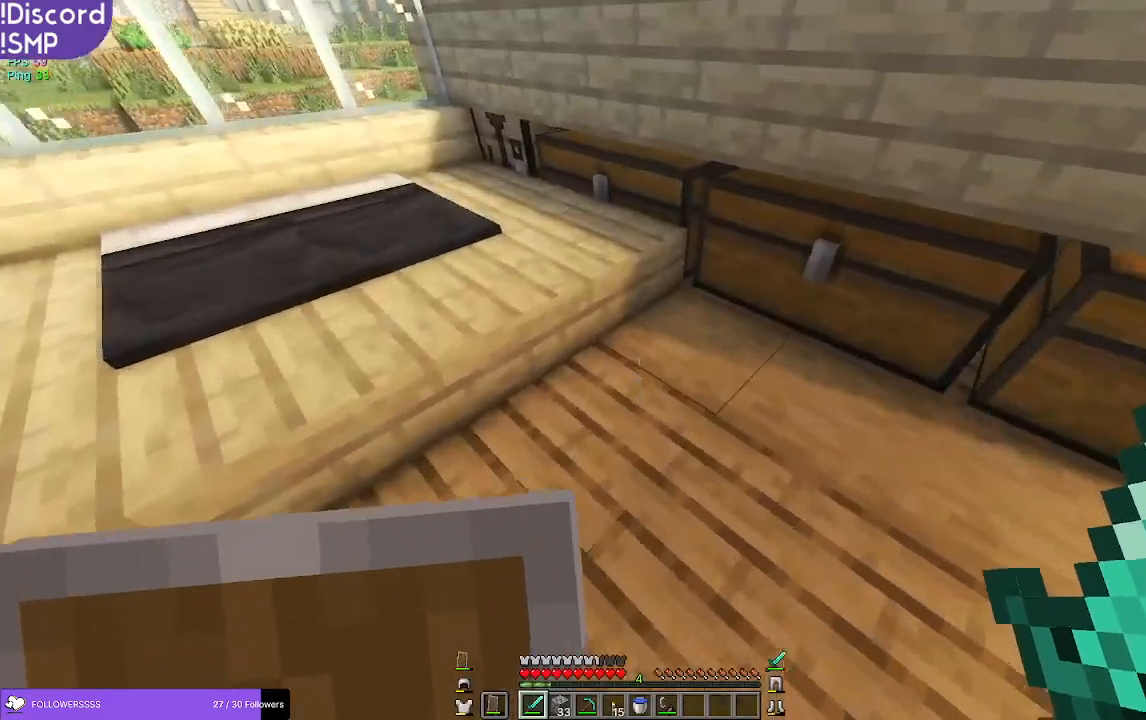
{"keys": ["w"], "mouse": [], "events": [[150, "d", "down"], [150, "w", "up"], [300, "w", "down"], [317, "d", "up"]]}